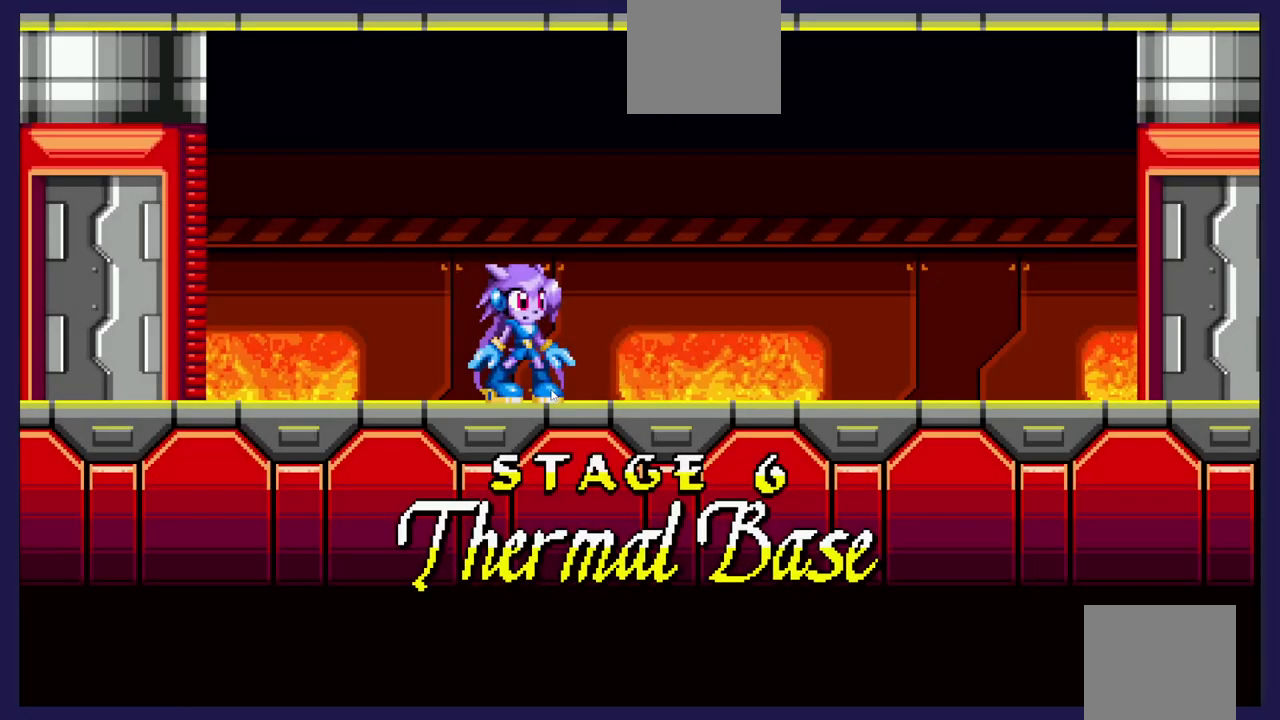
Gameplay with a controller (Xbox layout); each line is a JSON object with the inputs held at the frame after it. "events" lists button and stick changes between this image and that frame as [ms after this image, input, new state], when the widget could be followed in between. Not read: right_stick.
{"buttons": ["DPAD_RIGHT"], "left_stick": "center", "events": [[167, "DPAD_RIGHT", "down"]]}
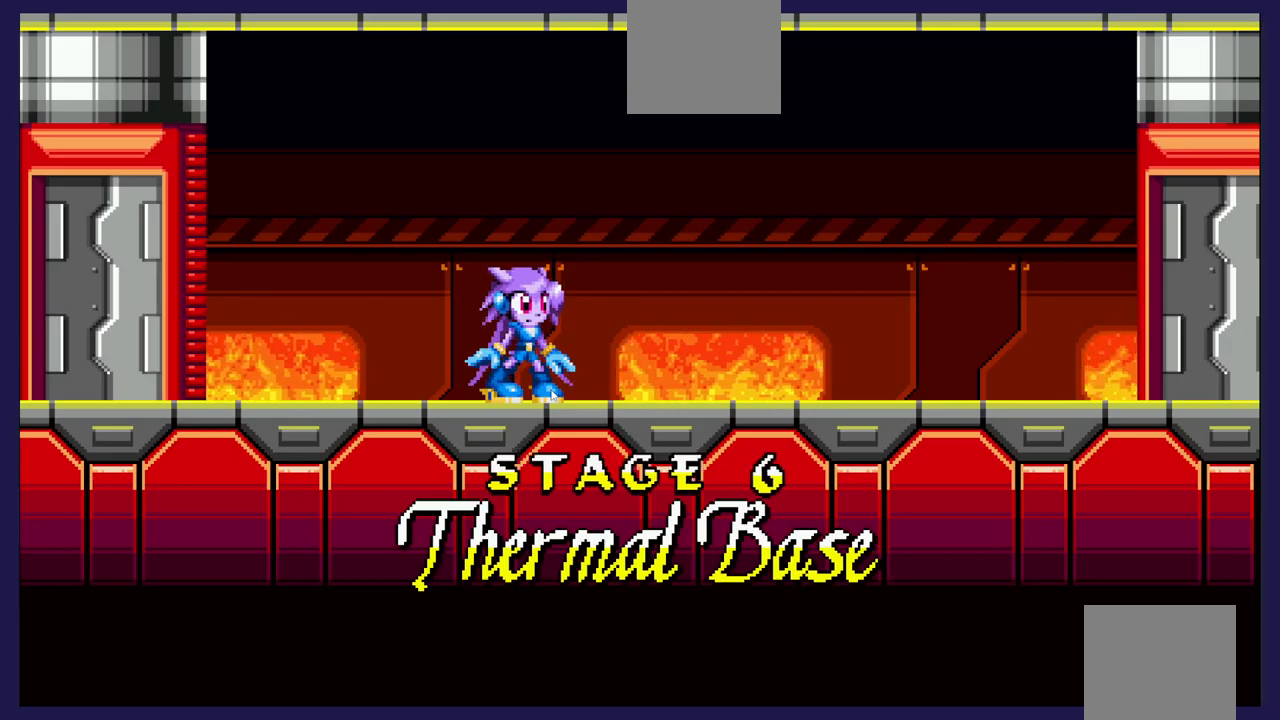
{"buttons": ["DPAD_RIGHT"], "left_stick": "center", "events": []}
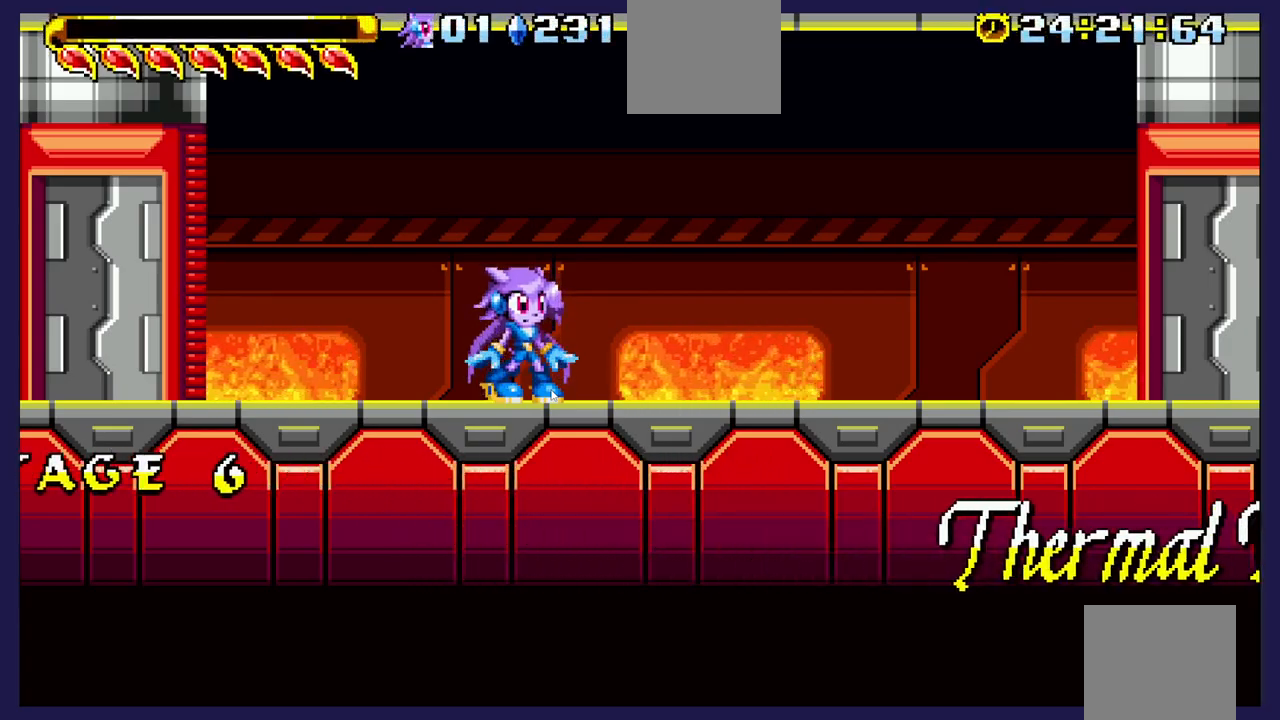
{"buttons": ["DPAD_RIGHT"], "left_stick": "center", "events": [[117, "B", "down"], [233, "B", "up"]]}
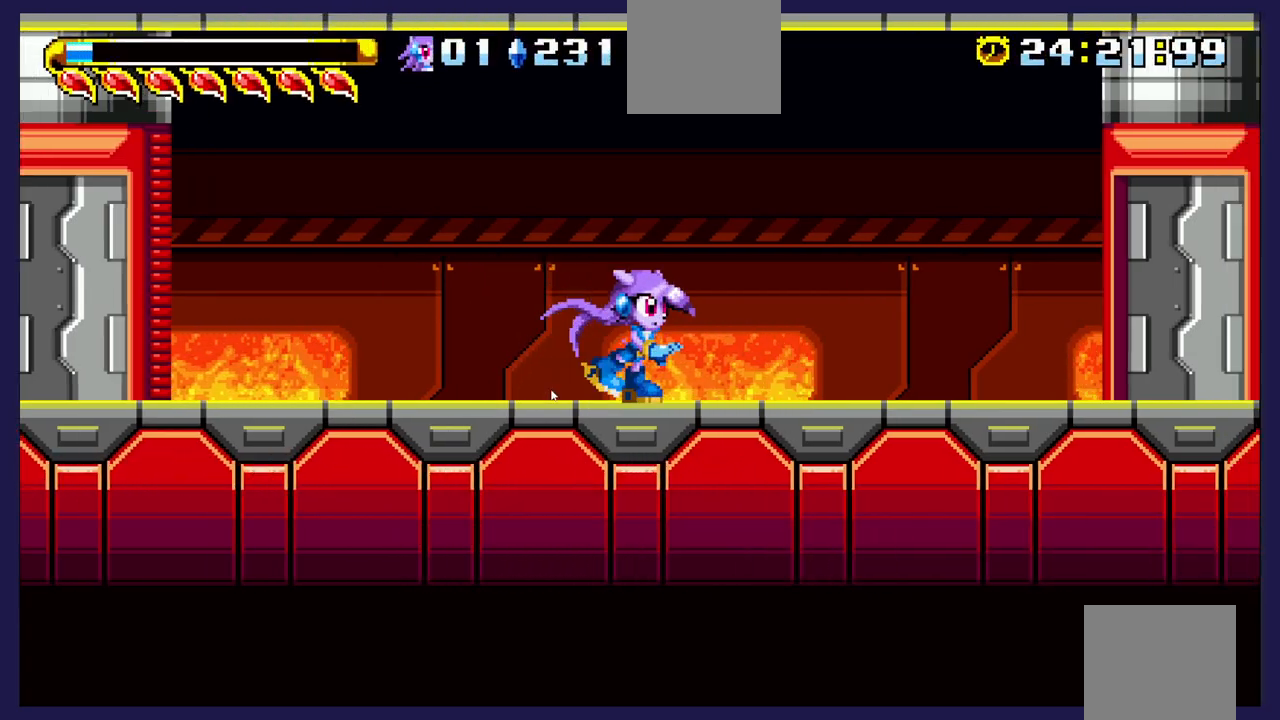
{"buttons": ["DPAD_RIGHT"], "left_stick": "center", "events": [[100, "B", "down"], [217, "B", "up"]]}
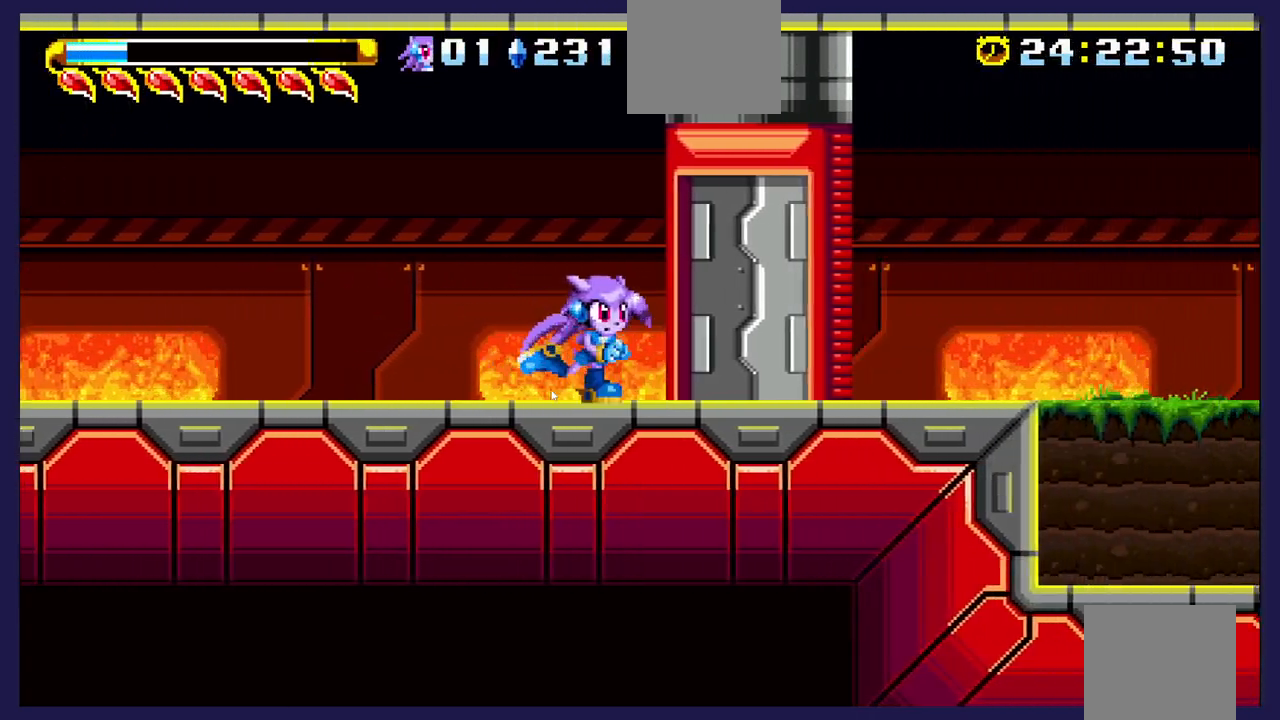
{"buttons": ["DPAD_RIGHT"], "left_stick": "center", "events": [[17, "B", "down"], [183, "B", "up"]]}
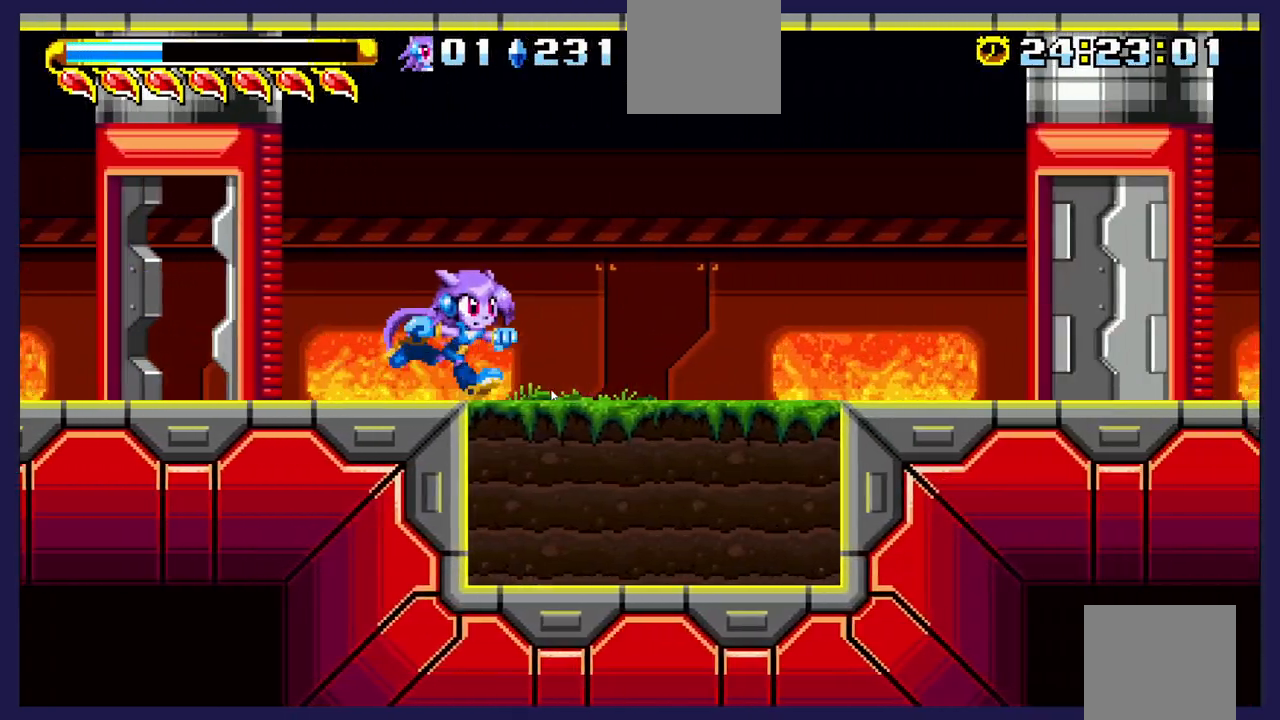
{"buttons": ["DPAD_RIGHT"], "left_stick": "center", "events": [[33, "B", "down"], [133, "B", "up"], [333, "B", "down"], [467, "B", "up"]]}
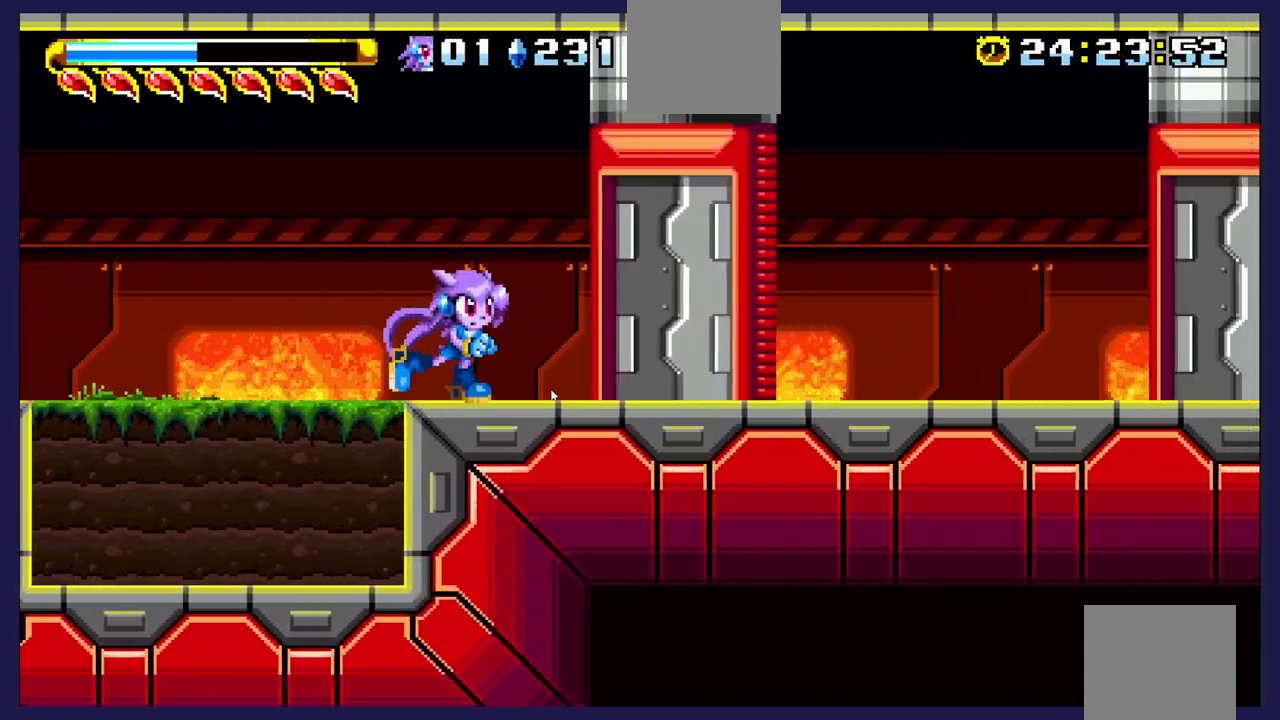
{"buttons": ["B", "DPAD_RIGHT"], "left_stick": "center", "events": [[217, "B", "down"], [367, "B", "up"], [483, "B", "down"]]}
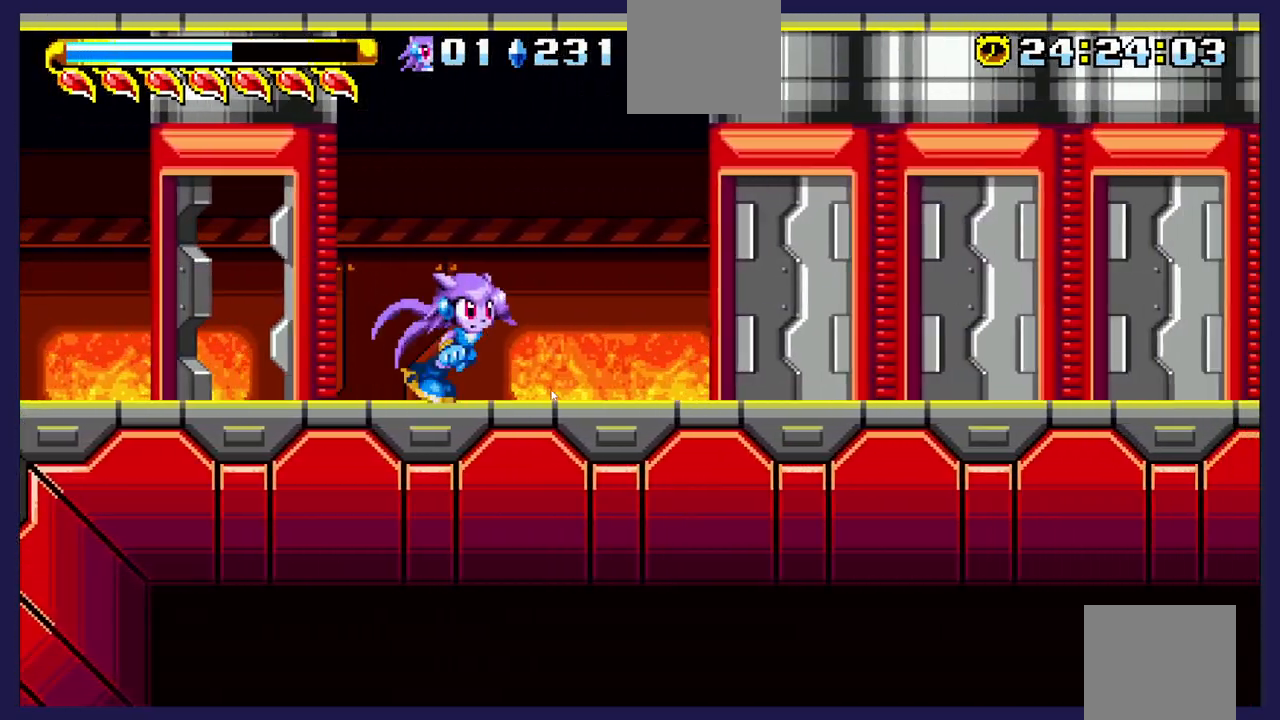
{"buttons": ["B", "DPAD_RIGHT"], "left_stick": "center", "events": [[100, "B", "up"], [217, "B", "down"], [317, "B", "up"], [417, "B", "down"]]}
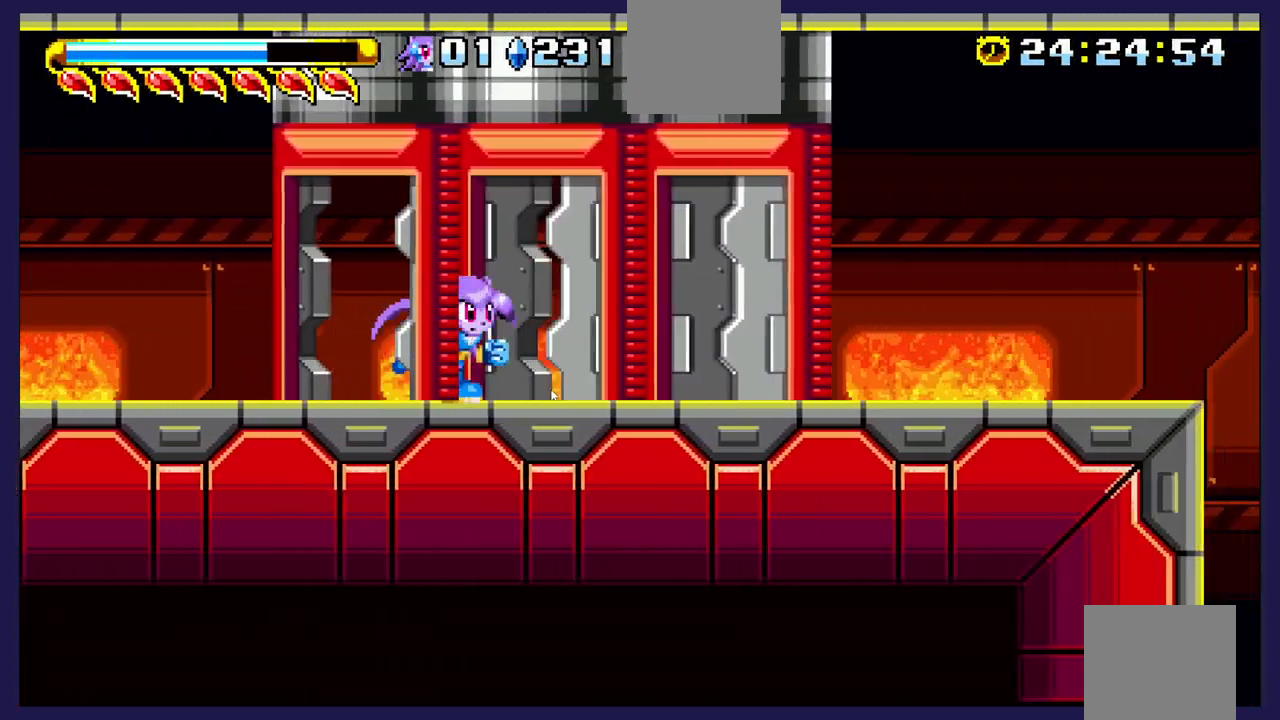
{"buttons": ["B", "DPAD_RIGHT"], "left_stick": "center", "events": [[17, "B", "up"], [133, "B", "down"], [217, "B", "up"], [317, "B", "down"], [400, "B", "up"], [483, "B", "down"]]}
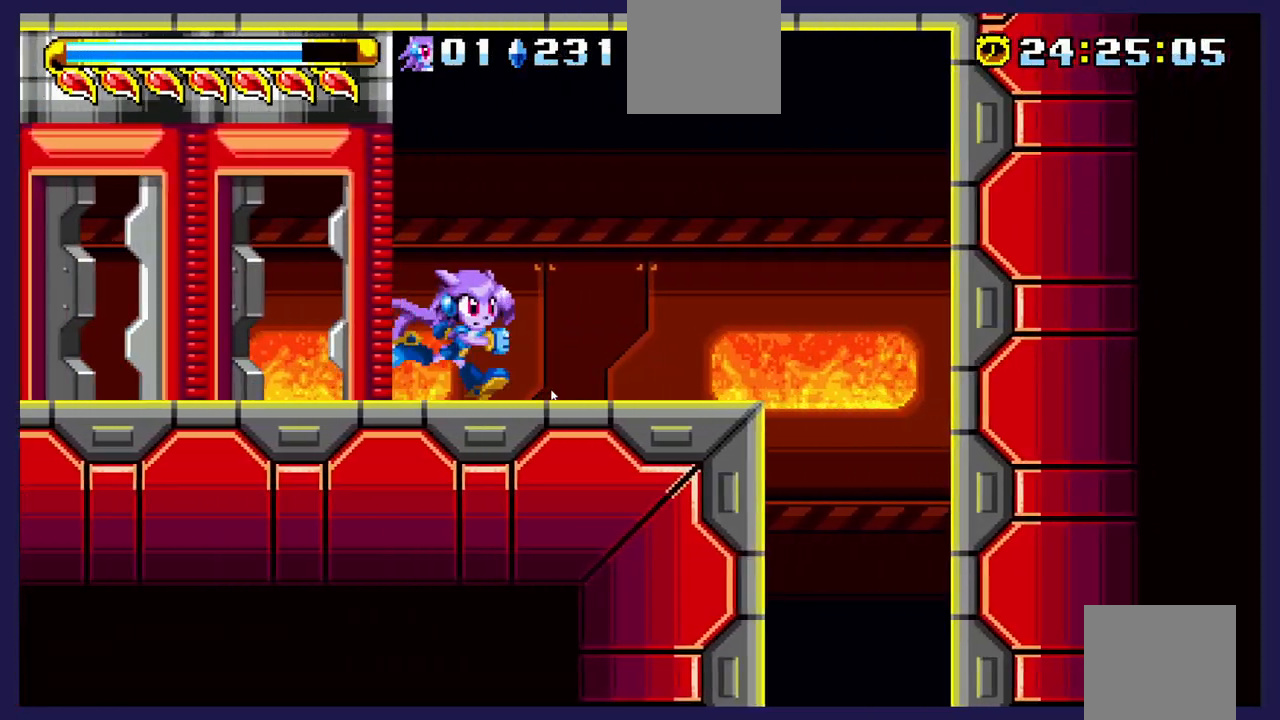
{"buttons": ["DPAD_RIGHT"], "left_stick": "center", "events": [[83, "B", "up"], [233, "A", "down"], [367, "A", "up"]]}
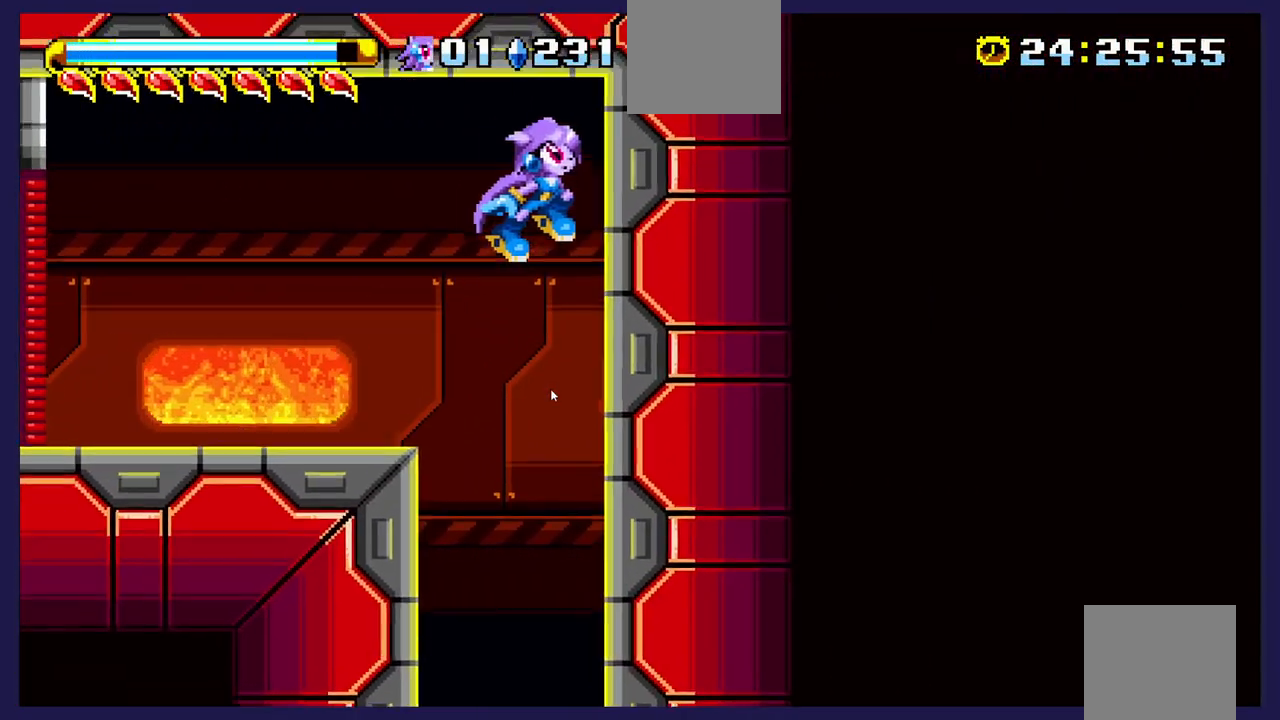
{"buttons": ["X", "DPAD_DOWN"], "left_stick": "center", "events": [[183, "DPAD_RIGHT", "up"], [317, "DPAD_DOWN", "down"], [400, "X", "down"]]}
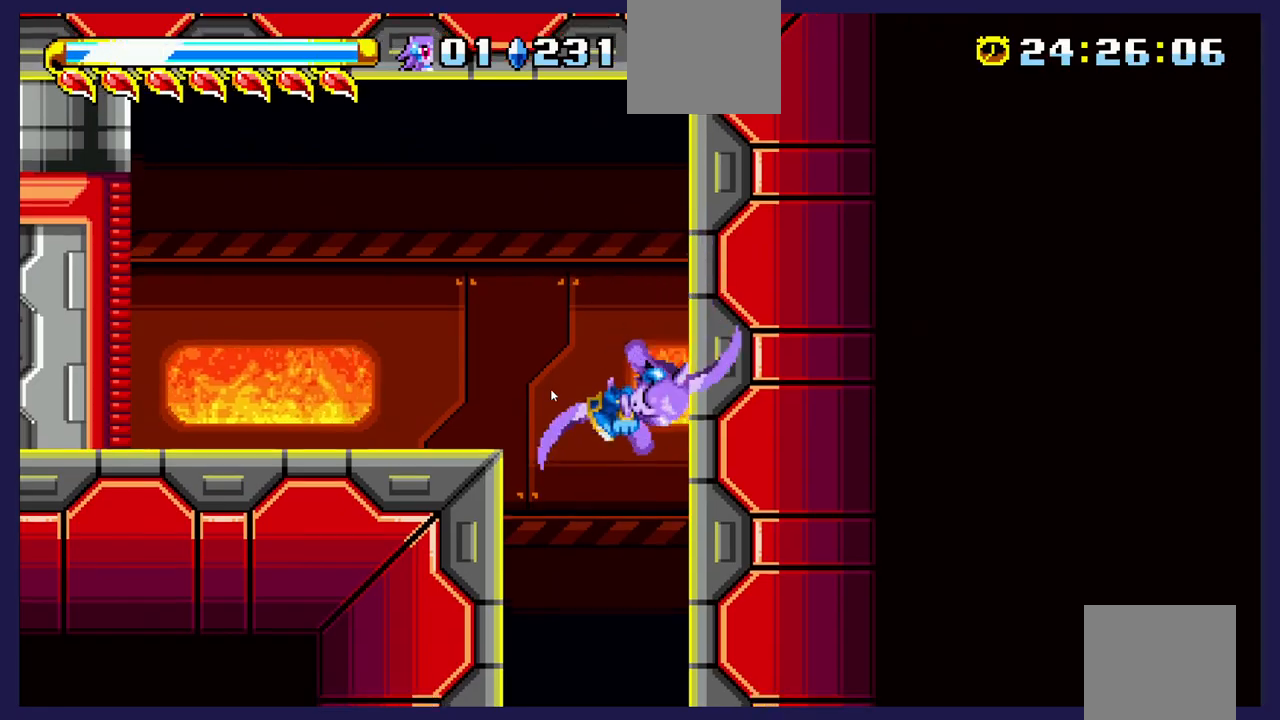
{"buttons": ["X", "DPAD_DOWN"], "left_stick": "center", "events": []}
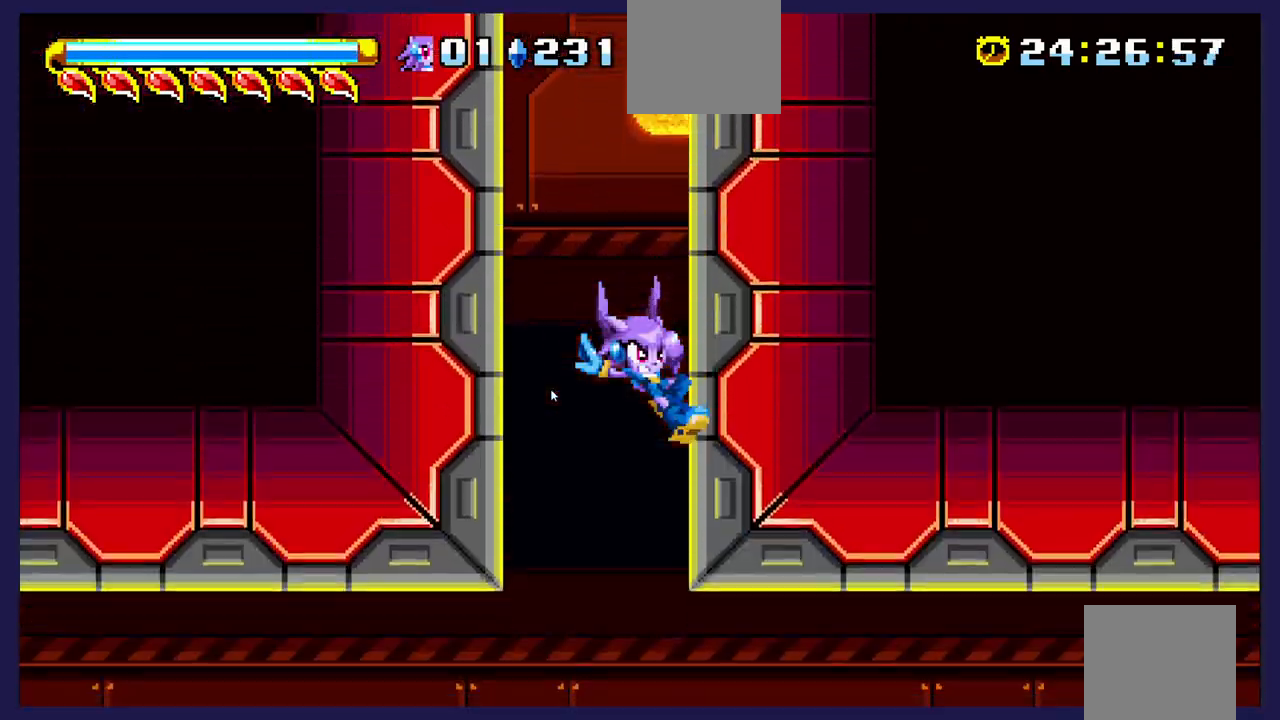
{"buttons": ["DPAD_DOWN"], "left_stick": "center", "events": [[467, "X", "up"]]}
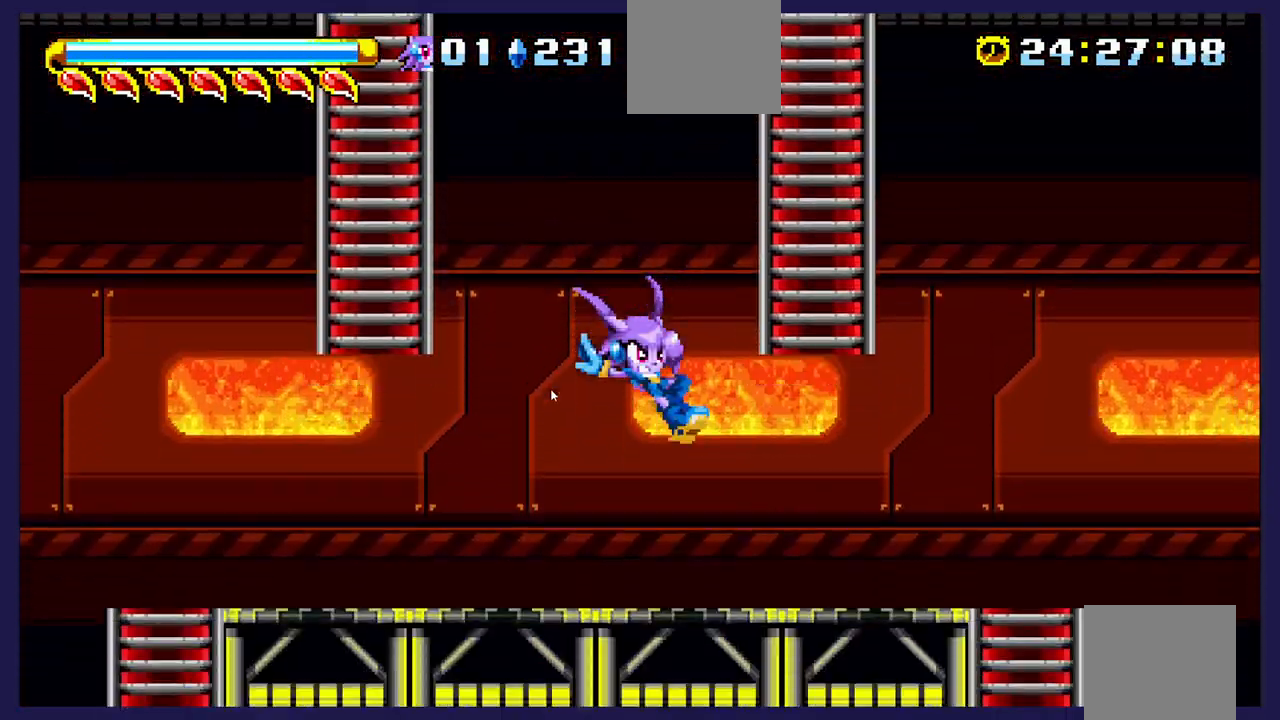
{"buttons": [], "left_stick": "center", "events": [[67, "DPAD_DOWN", "up"]]}
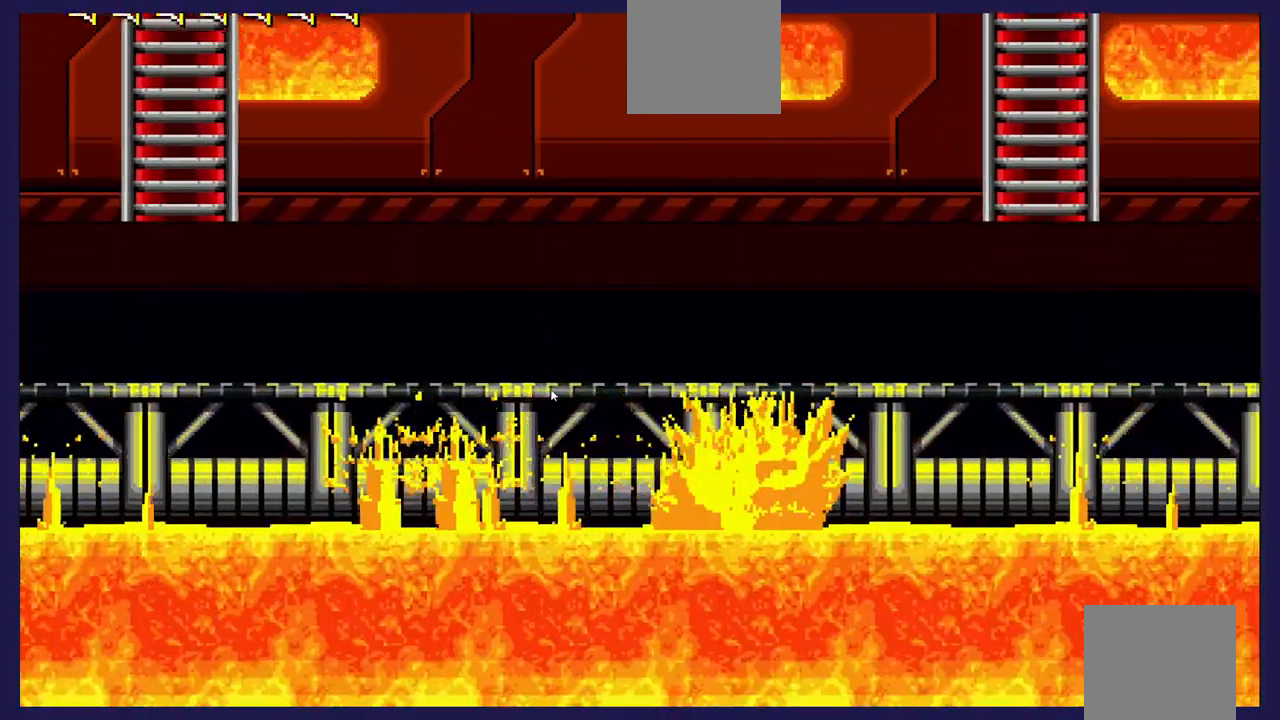
{"buttons": [], "left_stick": "center", "events": []}
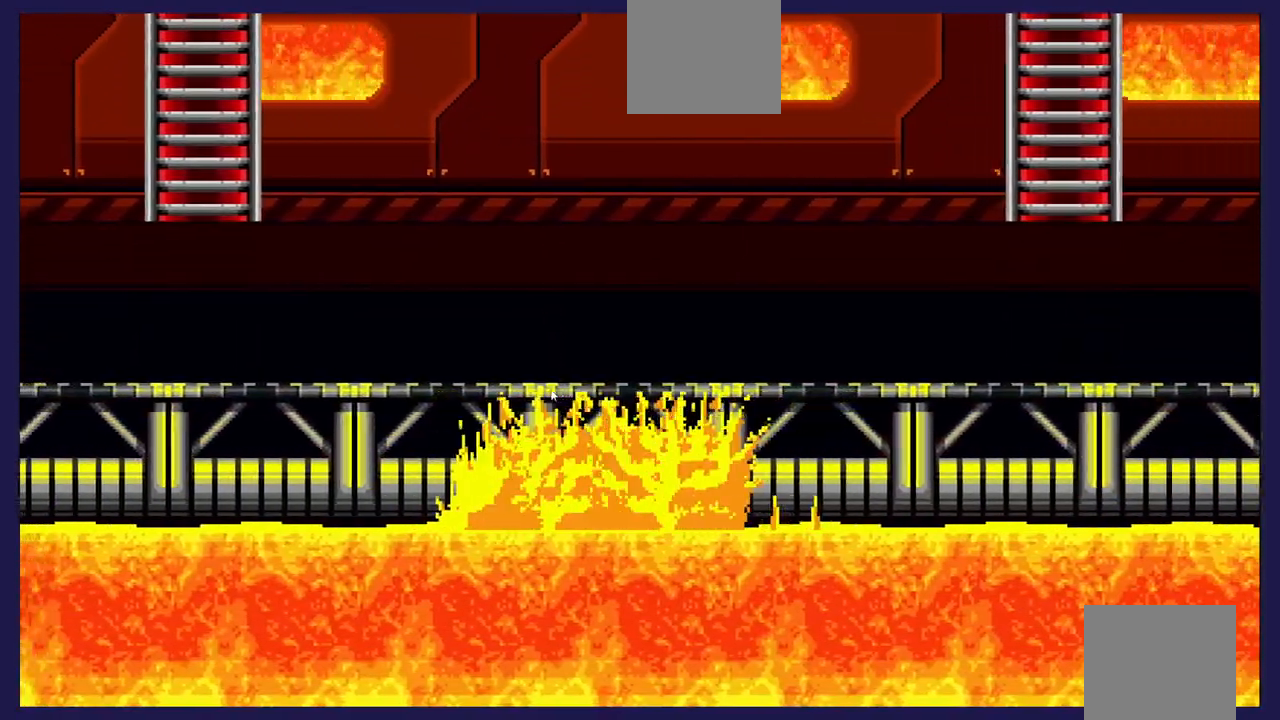
{"buttons": [], "left_stick": "center", "events": []}
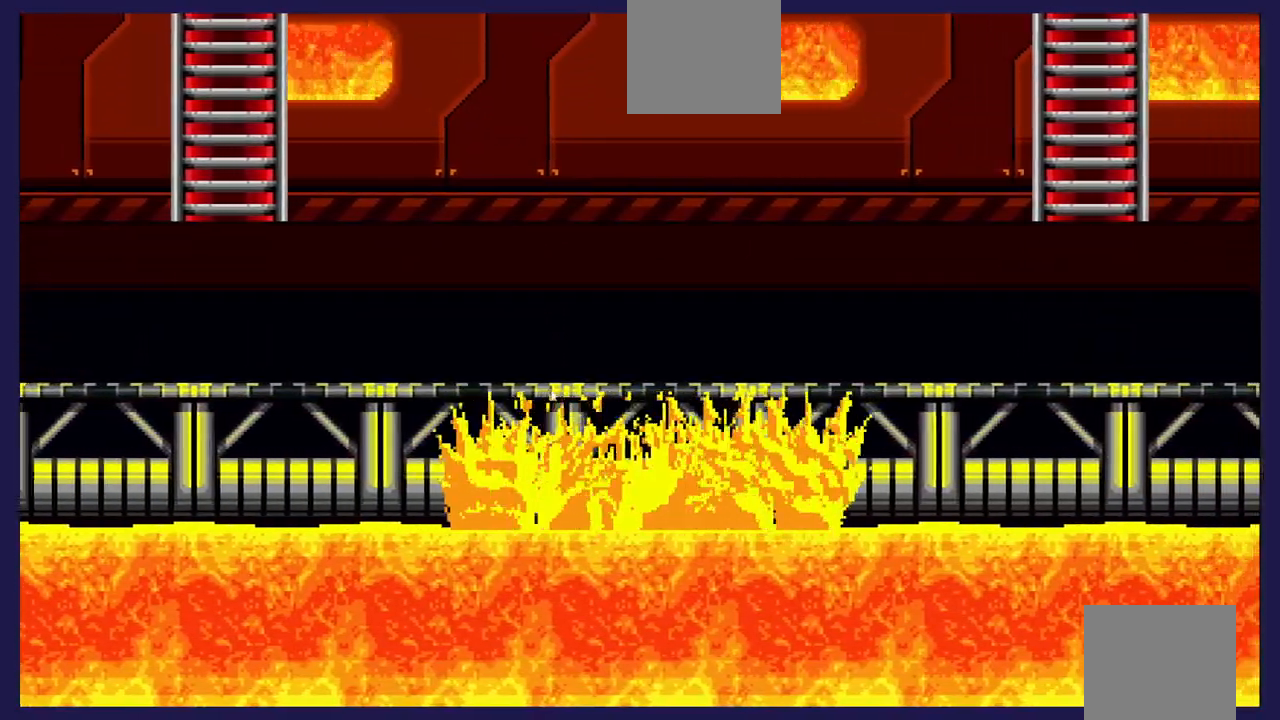
{"buttons": [], "left_stick": "center", "events": []}
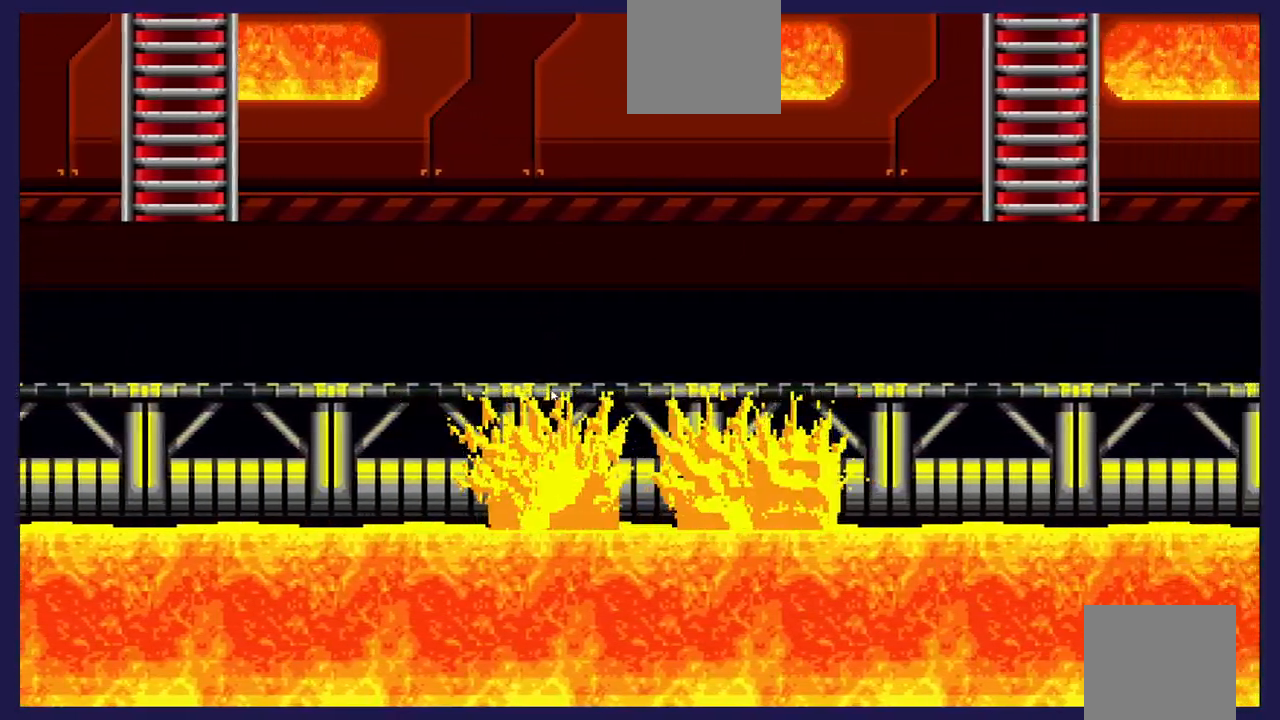
{"buttons": [], "left_stick": "center", "events": []}
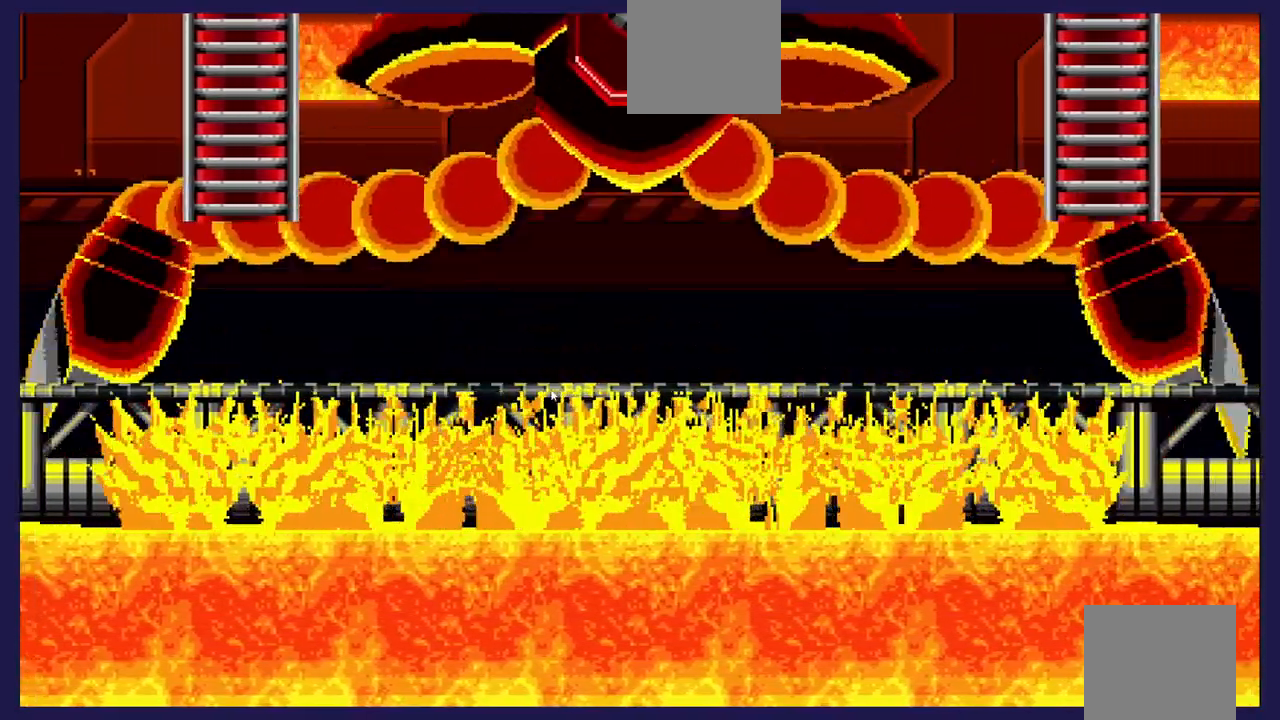
{"buttons": [], "left_stick": "center", "events": []}
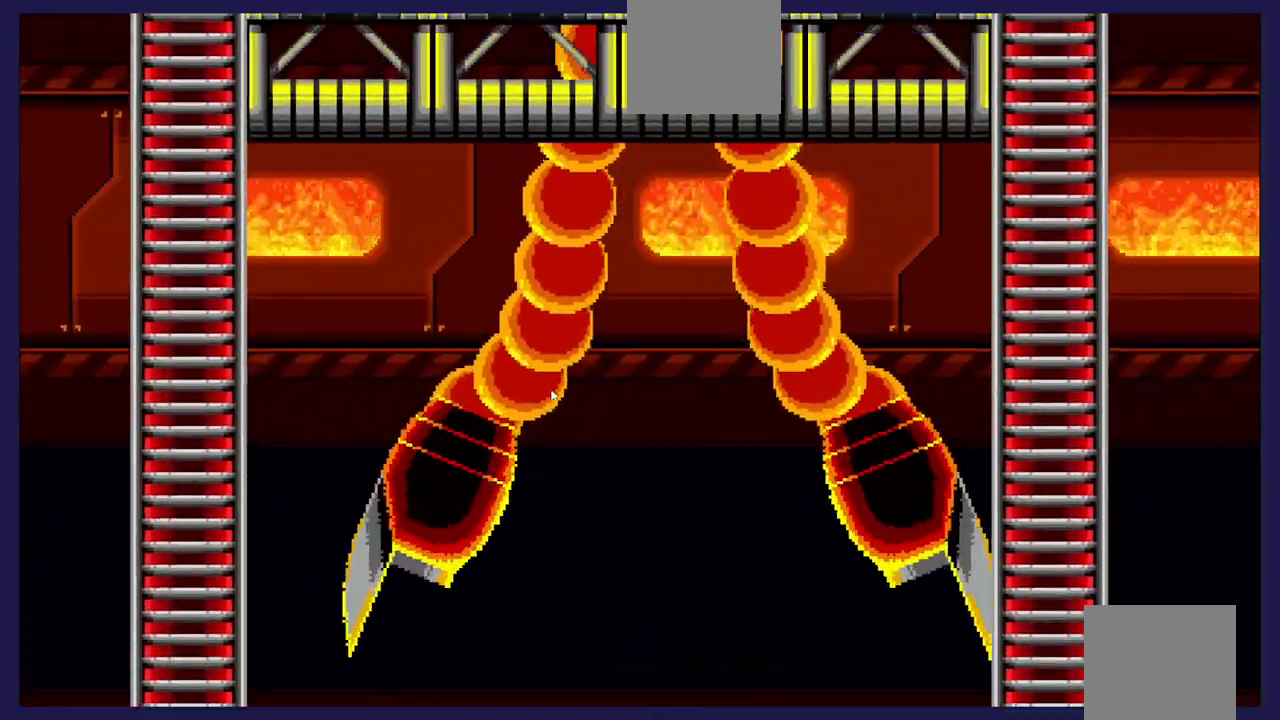
{"buttons": [], "left_stick": "center", "events": []}
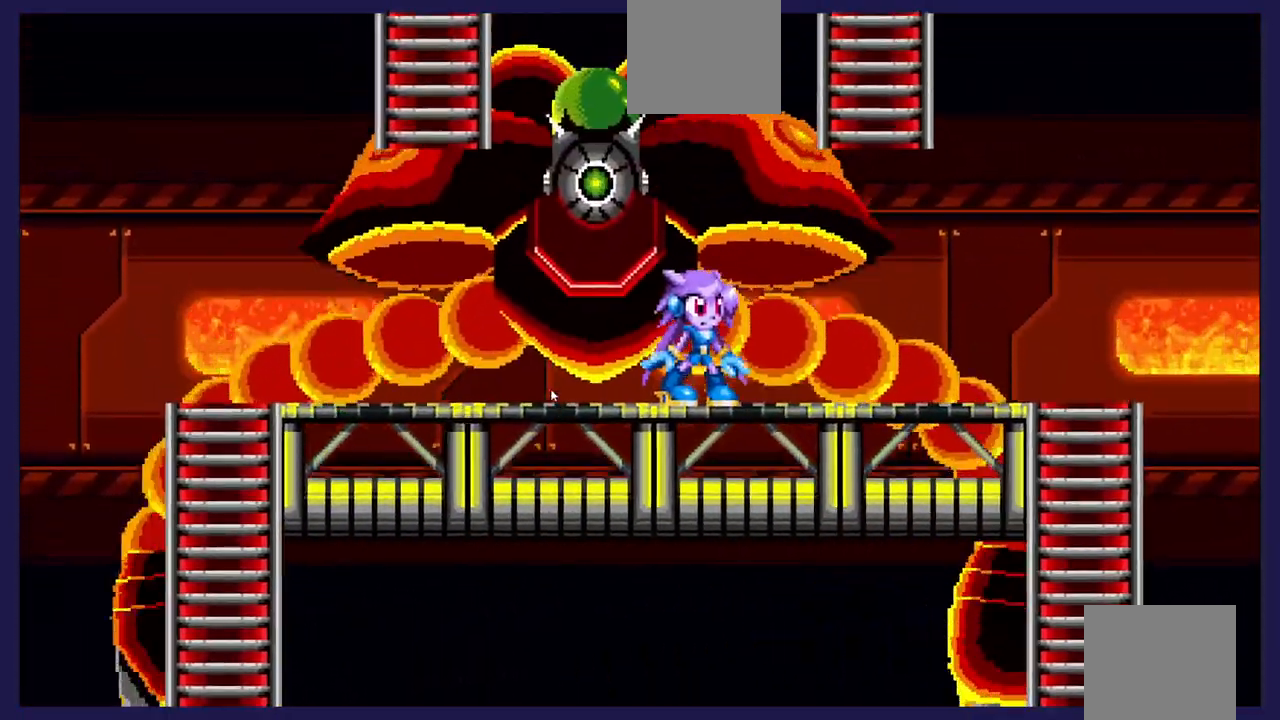
{"buttons": [], "left_stick": "center", "events": [[350, "A", "down"], [450, "A", "up"]]}
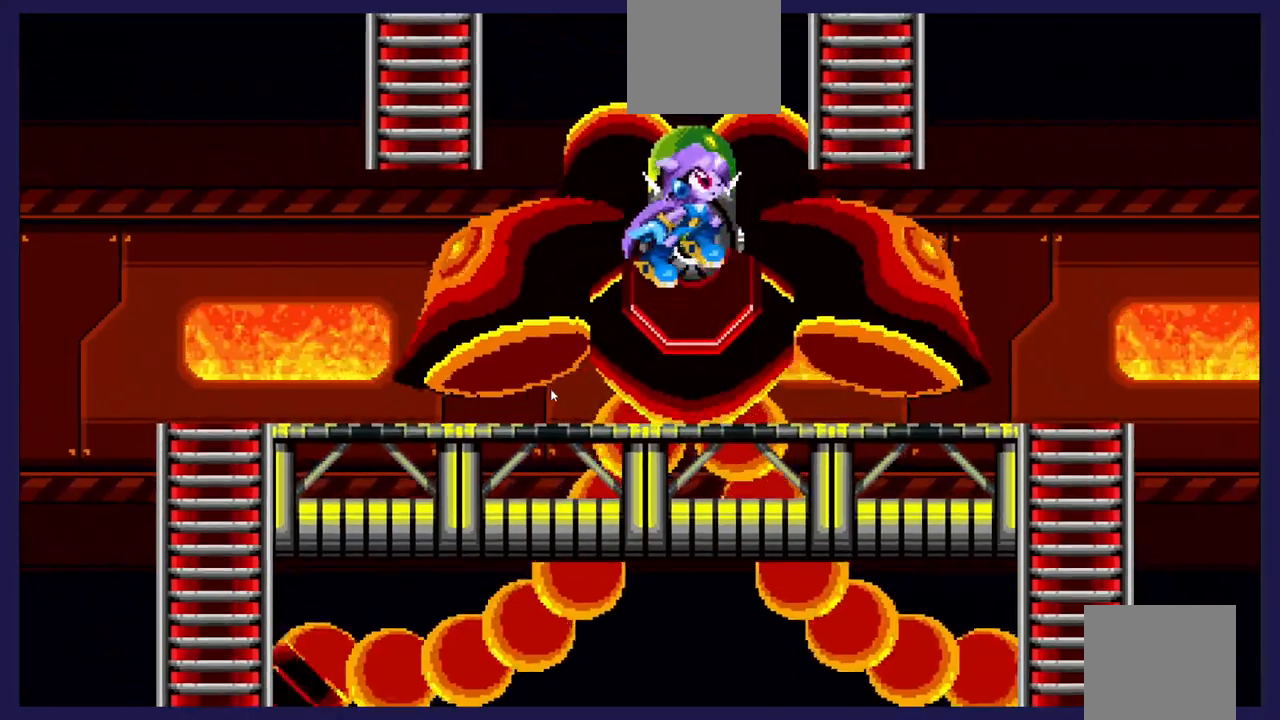
{"buttons": ["X", "DPAD_LEFT"], "left_stick": "center", "events": [[67, "X", "down"], [150, "X", "up"], [233, "X", "down"], [350, "X", "up"], [417, "X", "down"], [500, "DPAD_LEFT", "down"]]}
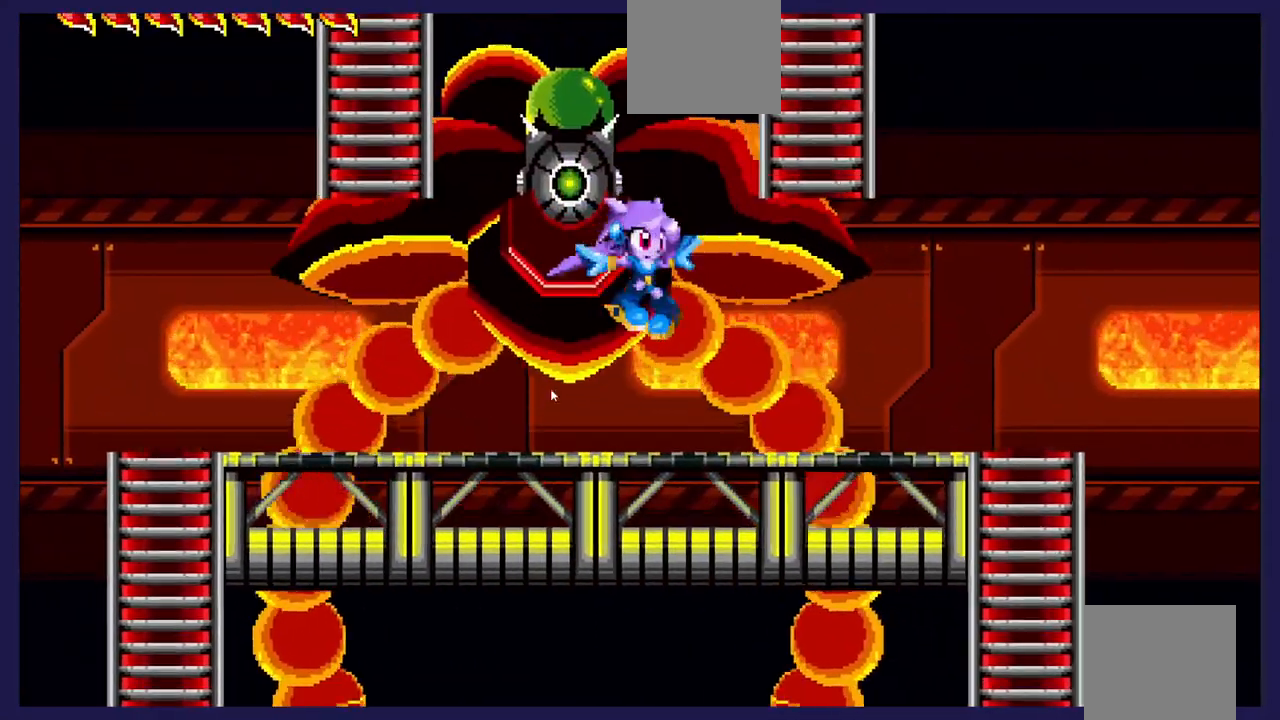
{"buttons": ["DPAD_RIGHT"], "left_stick": "center", "events": [[33, "X", "up"], [150, "DPAD_LEFT", "up"], [317, "A", "down"], [383, "DPAD_RIGHT", "down"], [433, "A", "up"]]}
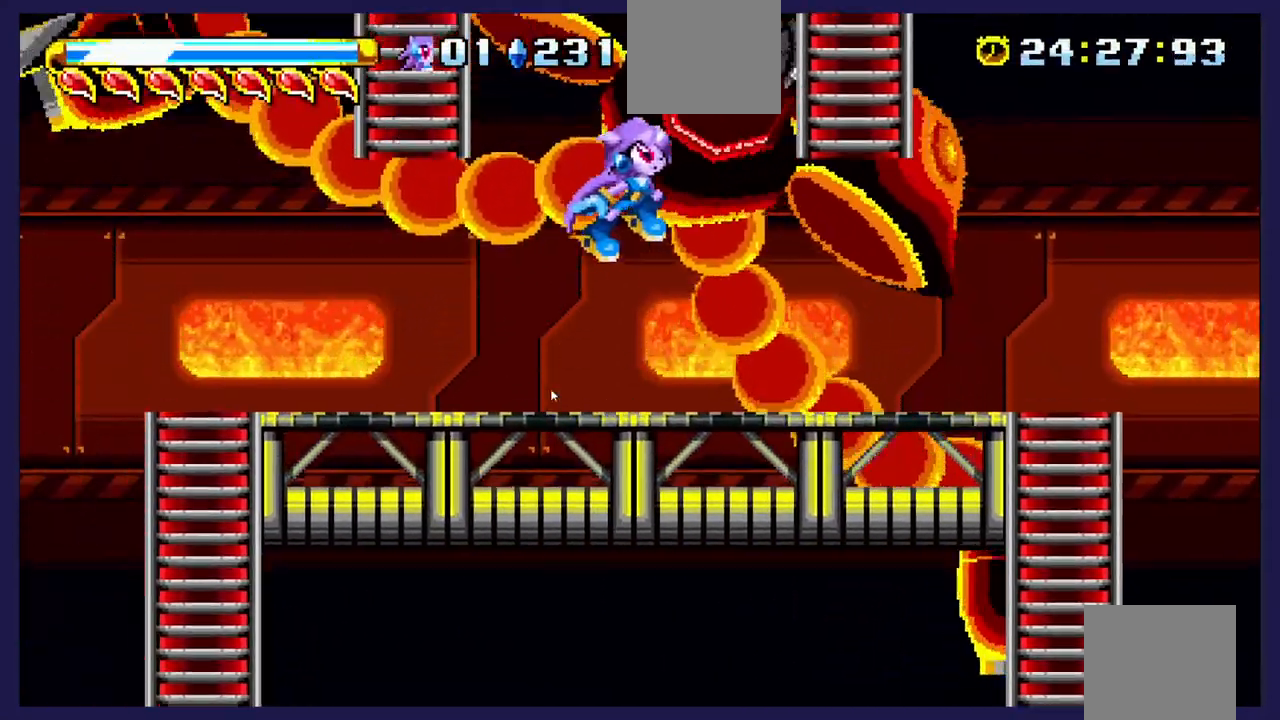
{"buttons": ["DPAD_LEFT"], "left_stick": "center", "events": [[17, "X", "down"], [33, "DPAD_RIGHT", "up"], [133, "X", "up"], [217, "X", "down"], [333, "DPAD_LEFT", "down"], [350, "X", "up"]]}
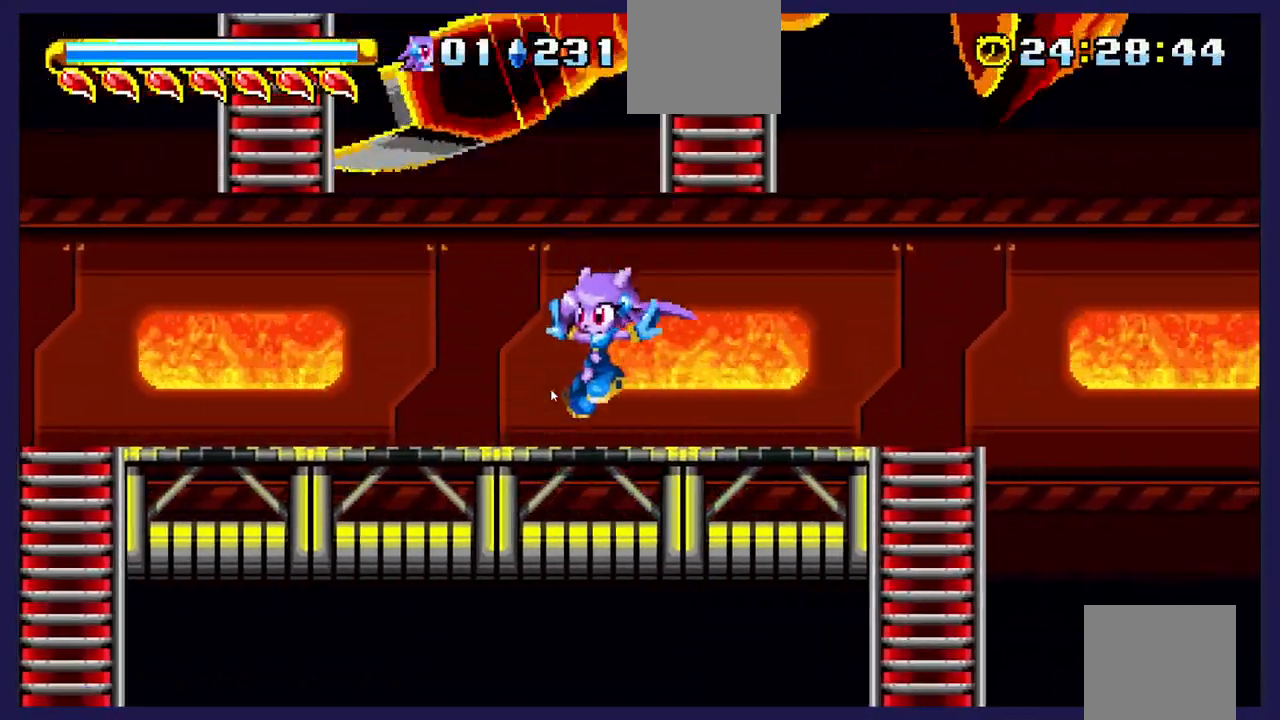
{"buttons": ["DPAD_LEFT"], "left_stick": "center", "events": [[150, "DPAD_LEFT", "up"], [483, "DPAD_LEFT", "down"]]}
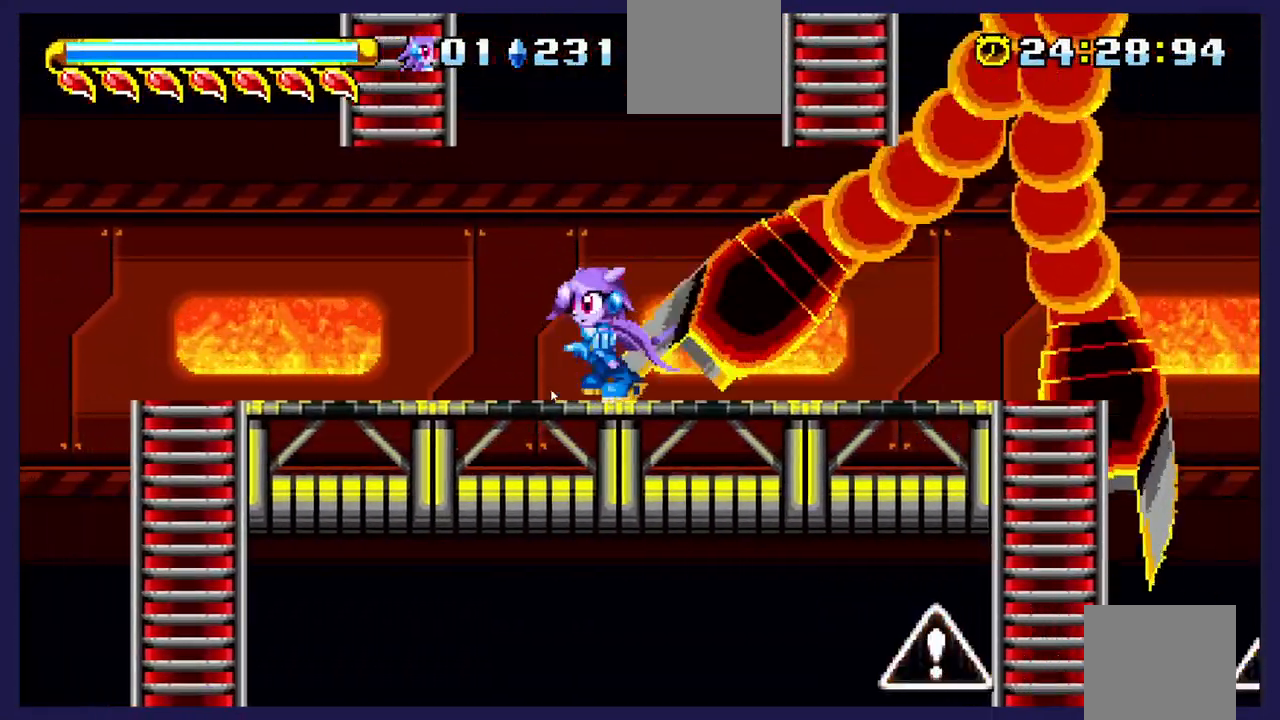
{"buttons": ["DPAD_LEFT"], "left_stick": "center", "events": [[150, "DPAD_LEFT", "up"], [333, "DPAD_LEFT", "down"]]}
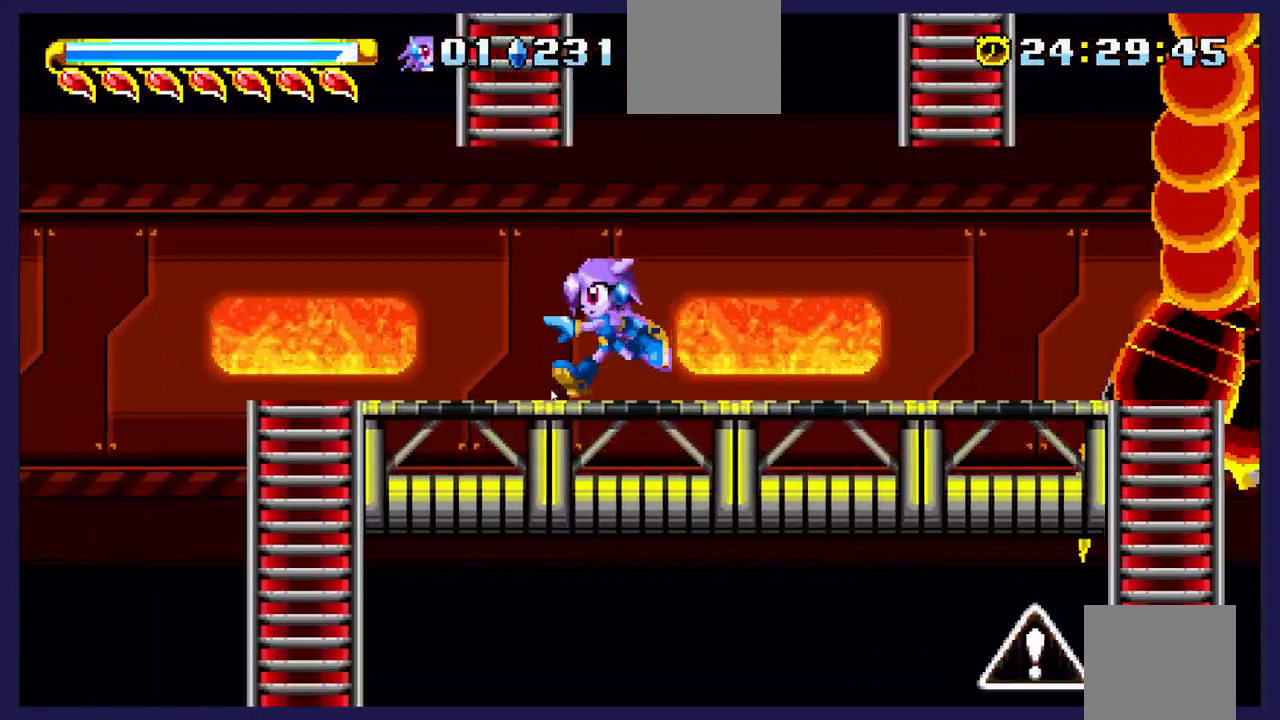
{"buttons": [], "left_stick": "center", "events": [[67, "A", "down"], [83, "DPAD_LEFT", "up"], [217, "DPAD_RIGHT", "down"], [400, "A", "up"], [400, "DPAD_RIGHT", "up"]]}
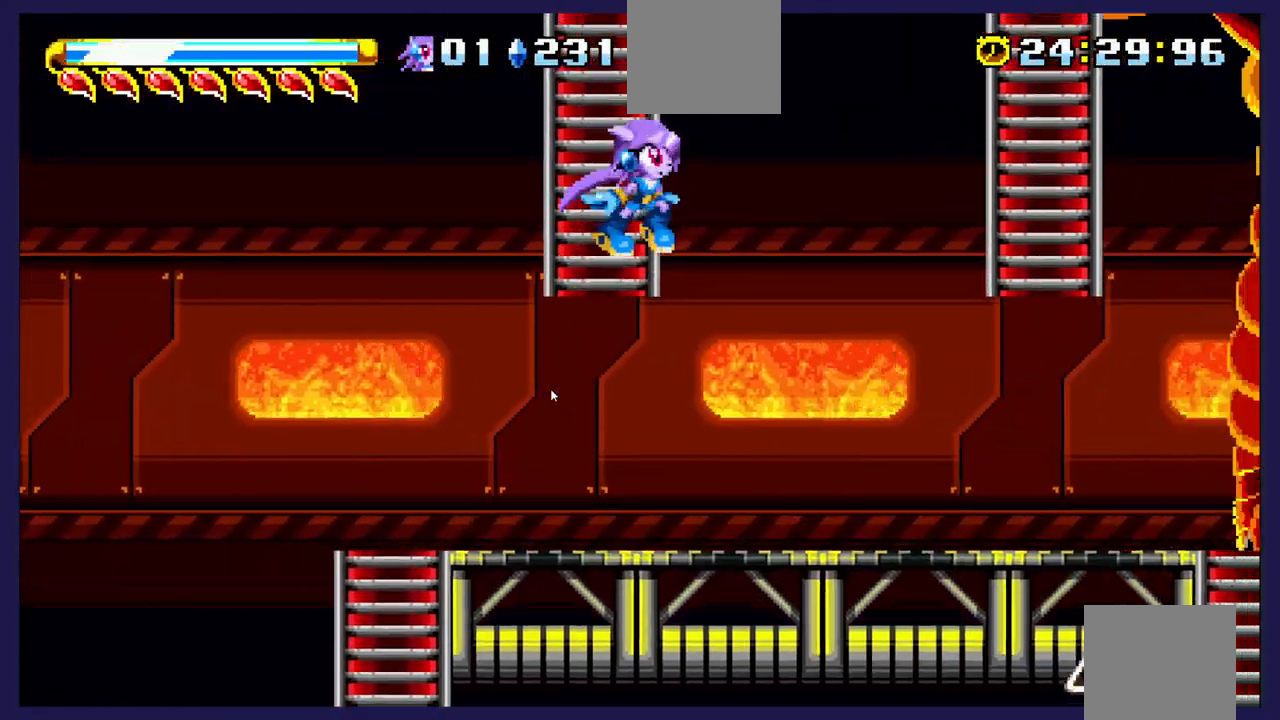
{"buttons": ["DPAD_LEFT"], "left_stick": "center", "events": [[333, "DPAD_LEFT", "down"]]}
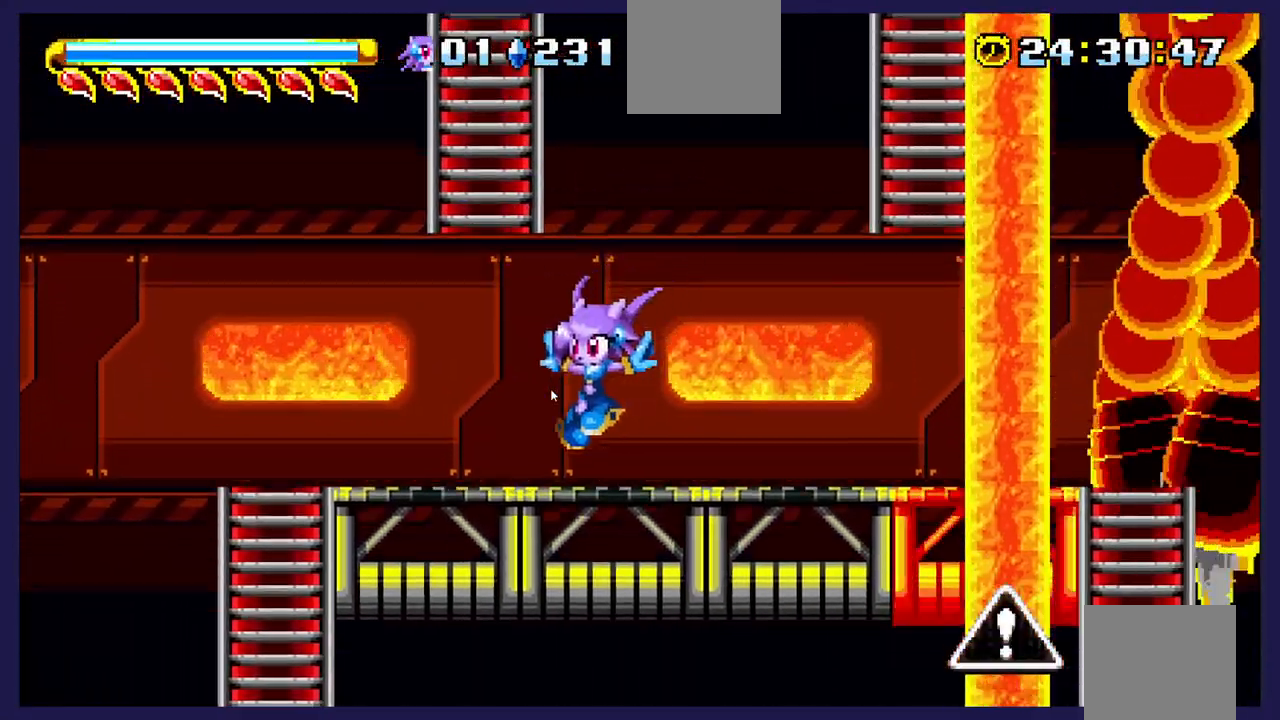
{"buttons": [], "left_stick": "center", "events": [[83, "DPAD_LEFT", "up"], [200, "DPAD_RIGHT", "down"], [367, "DPAD_RIGHT", "up"]]}
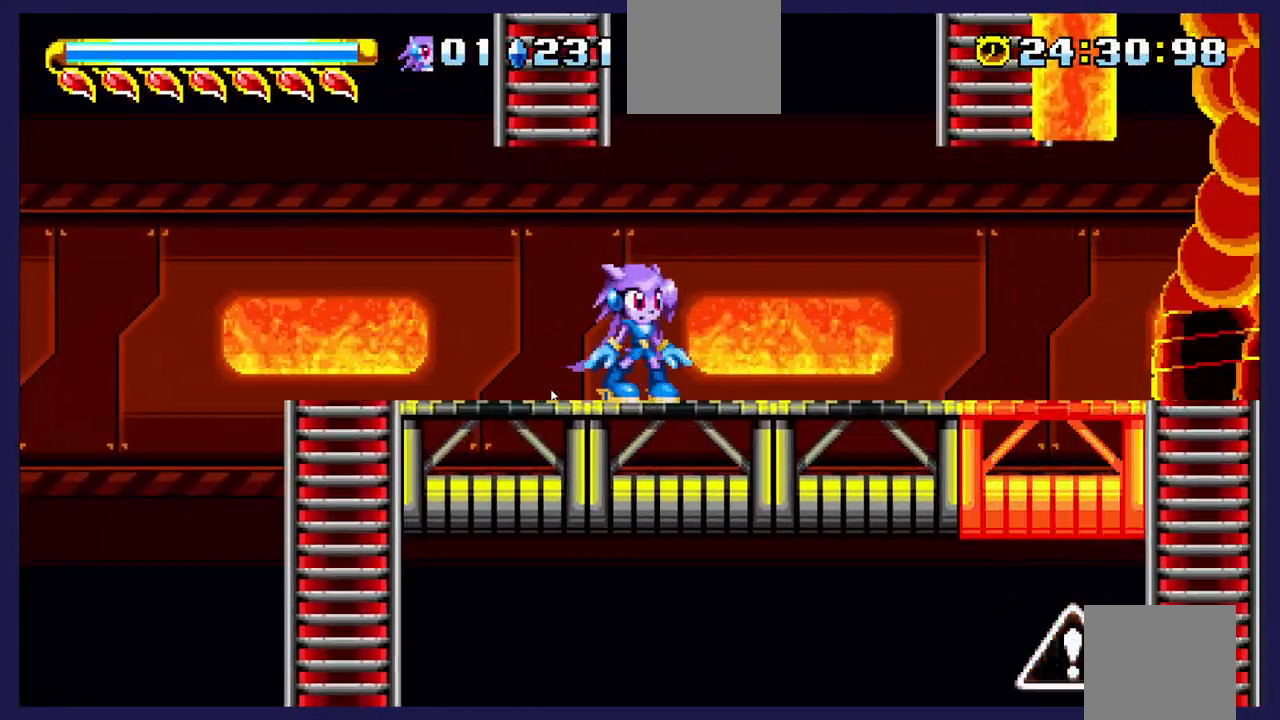
{"buttons": [], "left_stick": "center", "events": [[200, "DPAD_RIGHT", "down"], [467, "DPAD_RIGHT", "up"]]}
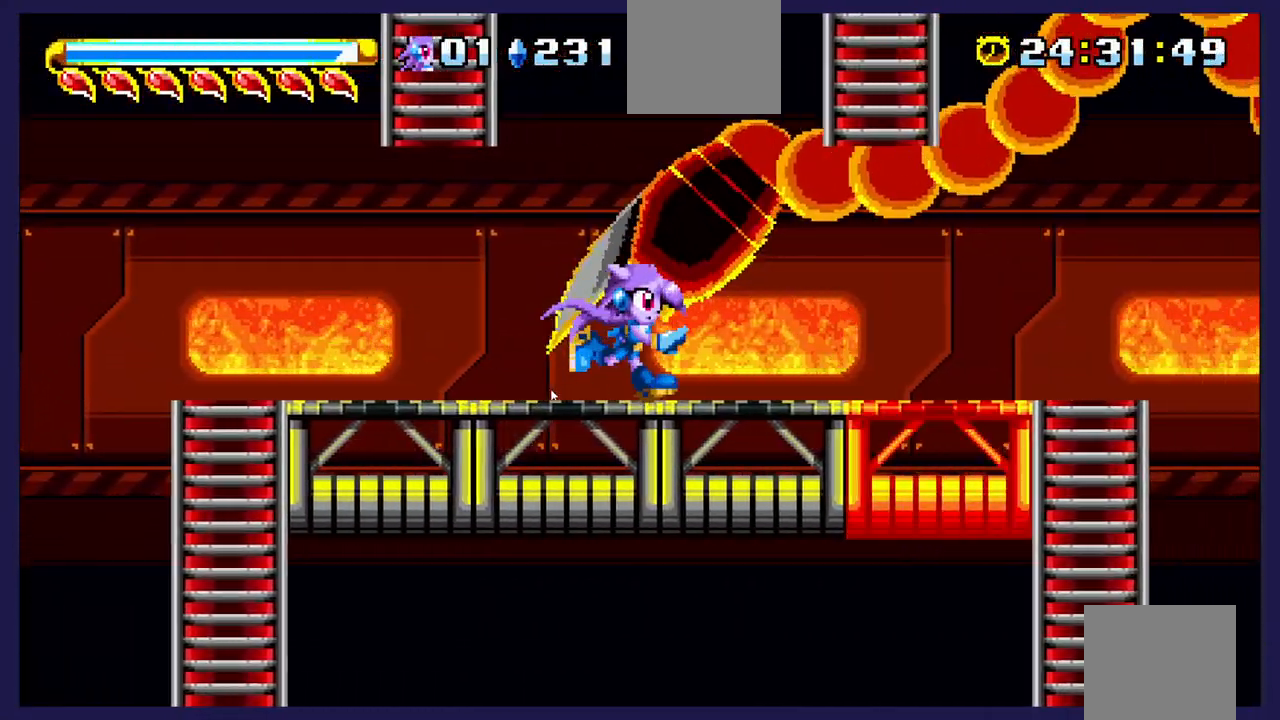
{"buttons": [], "left_stick": "center", "events": []}